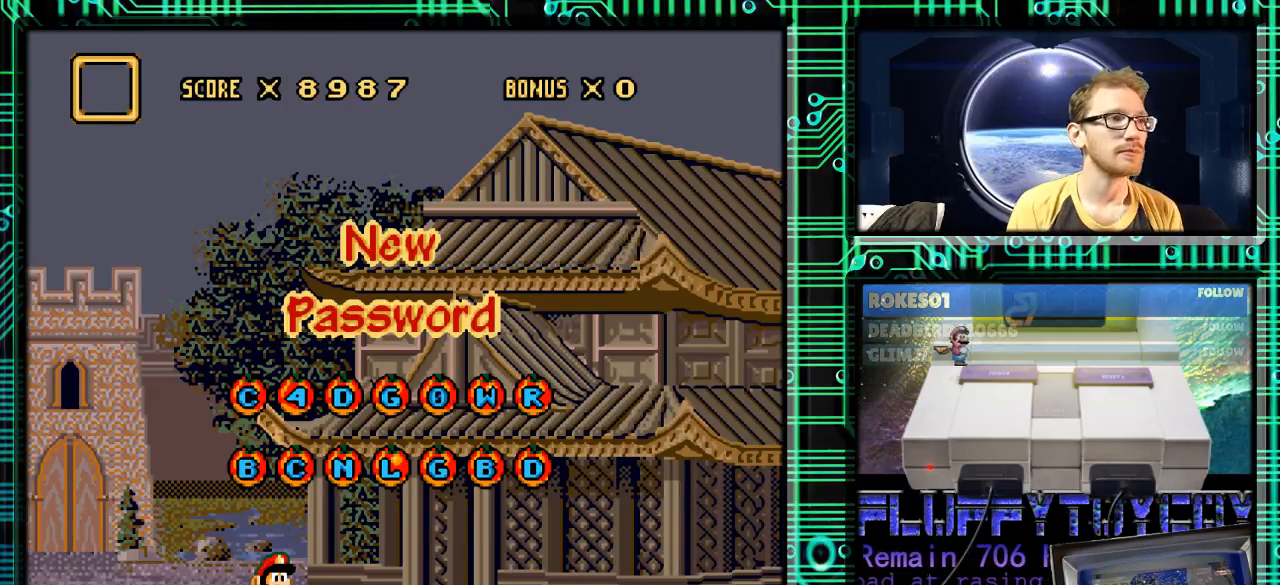
Gameplay with a controller (Nintendo layout); each line is a JSON object with the inputs held at the frame after it. "events" lists button and stick changes between this image and that frame as [ms after this image, input, new state], when the widget could be followed in between. Not read: L3 R3.
{"buttons": [], "events": [[333, "A", "down"], [367, "A", "up"]]}
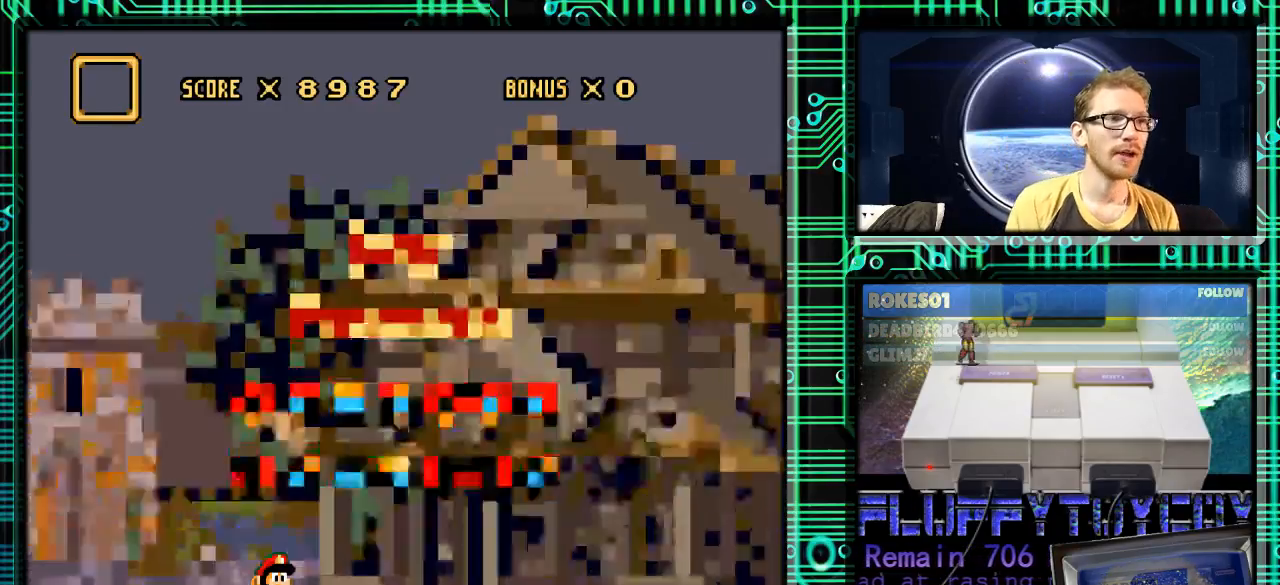
{"buttons": [], "events": []}
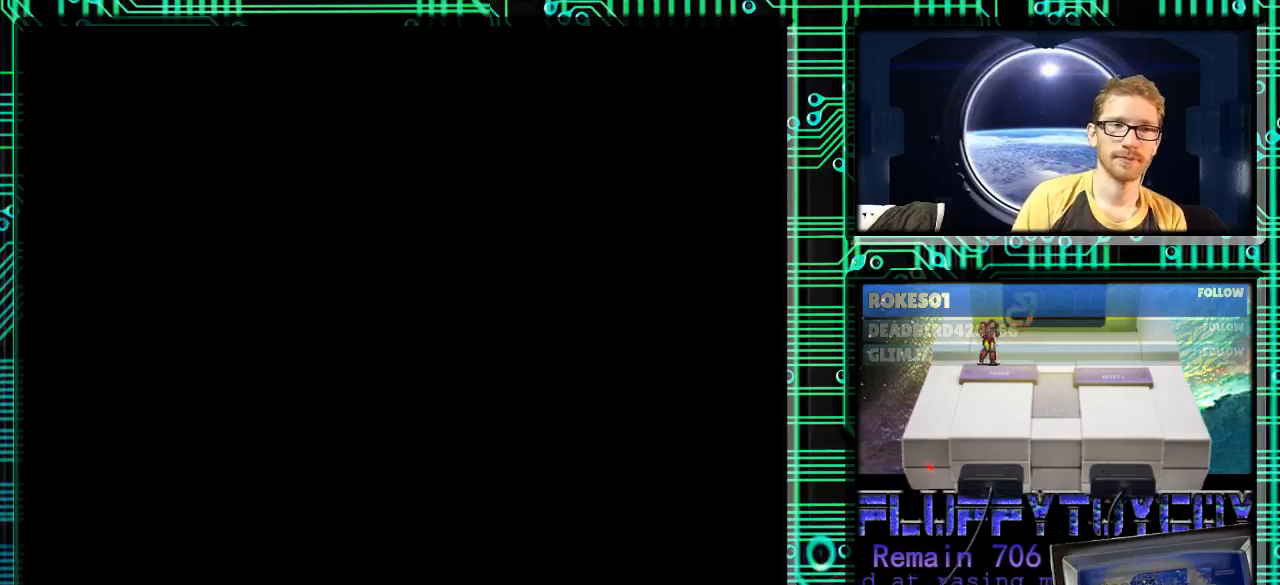
{"buttons": [], "events": []}
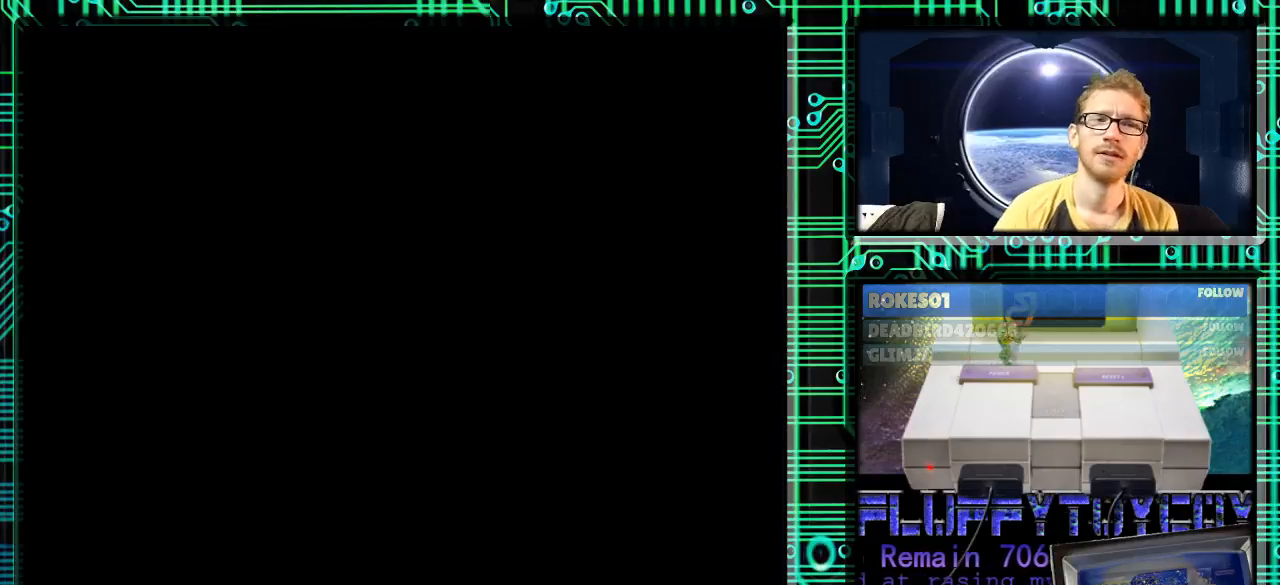
{"buttons": [], "events": []}
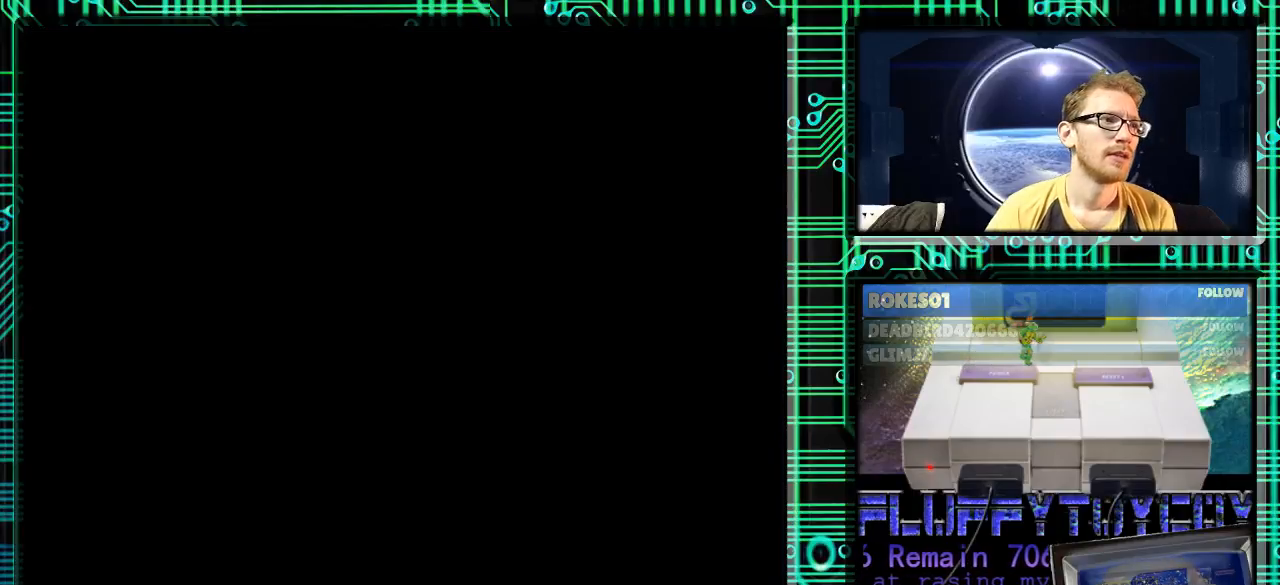
{"buttons": [], "events": []}
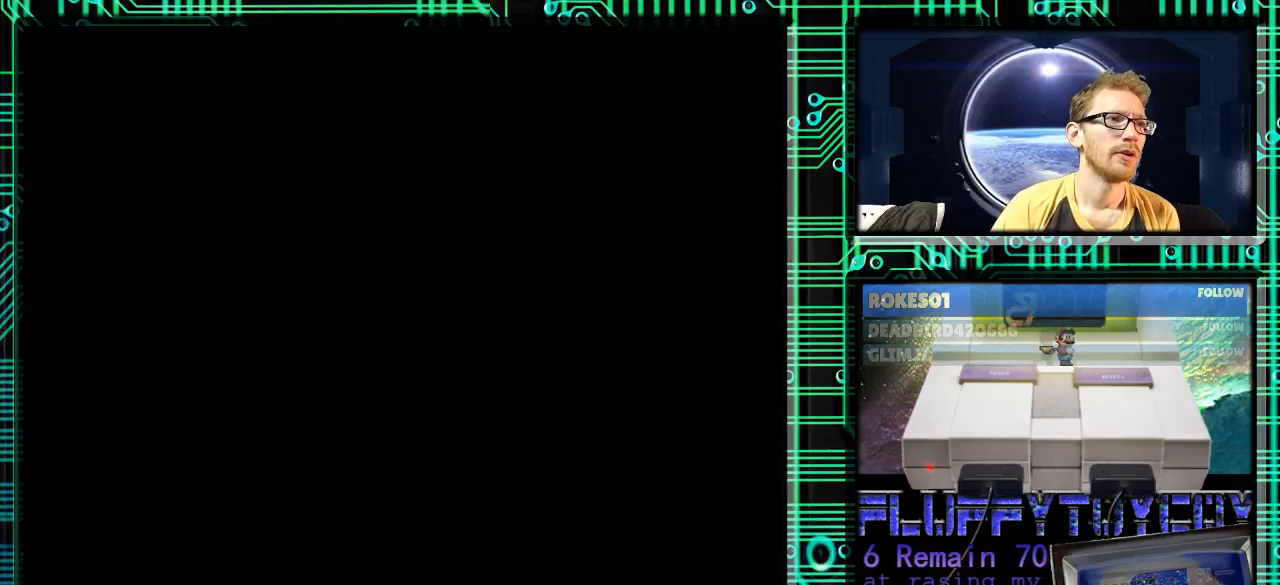
{"buttons": [], "events": [[333, "A", "down"], [367, "A", "up"], [367, "B", "down"], [400, "B", "up"]]}
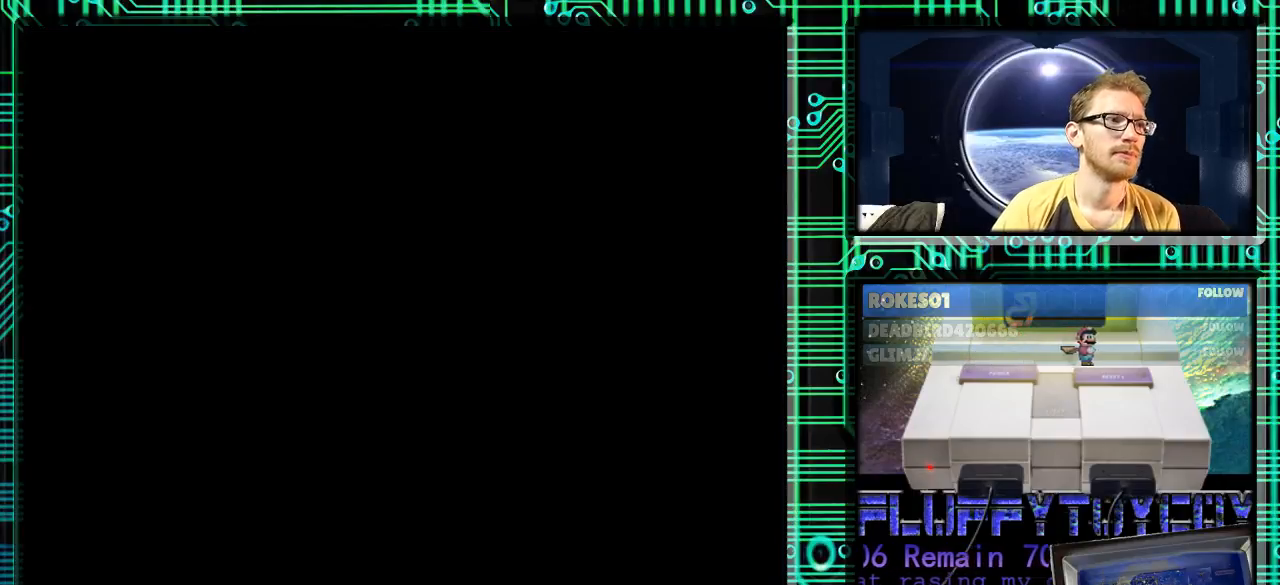
{"buttons": [], "events": []}
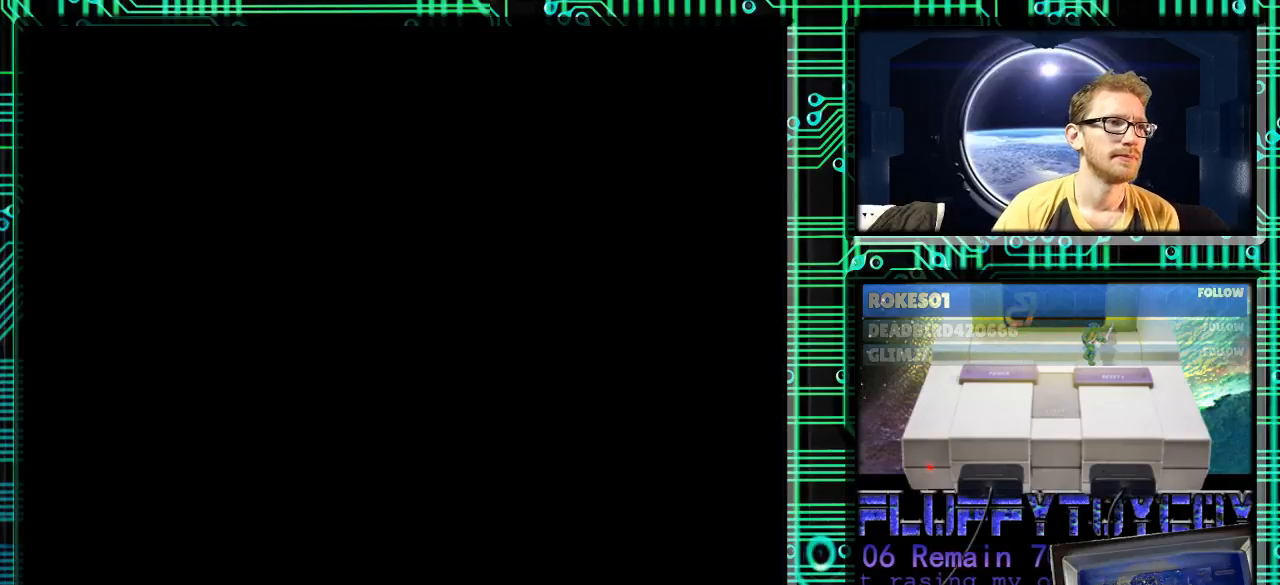
{"buttons": [], "events": []}
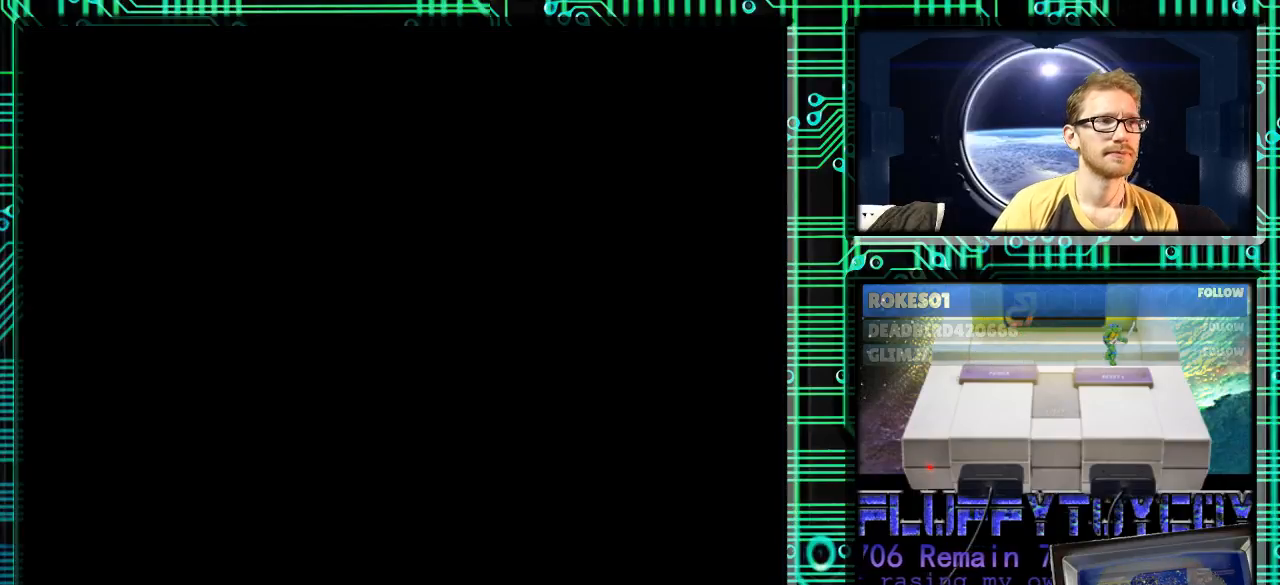
{"buttons": [], "events": []}
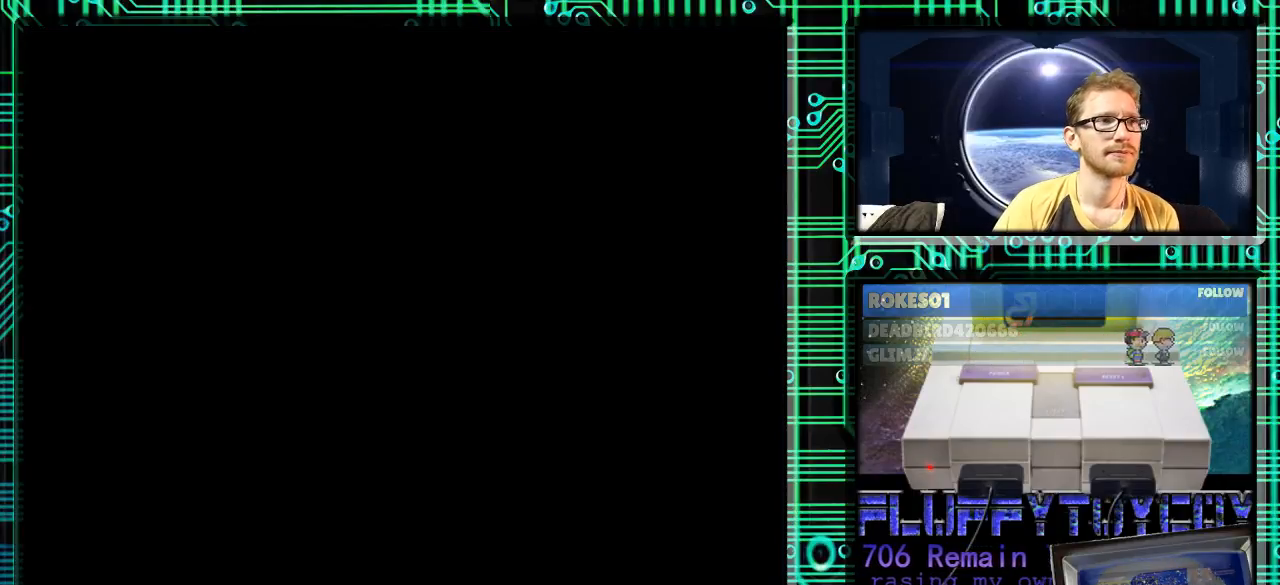
{"buttons": [], "events": []}
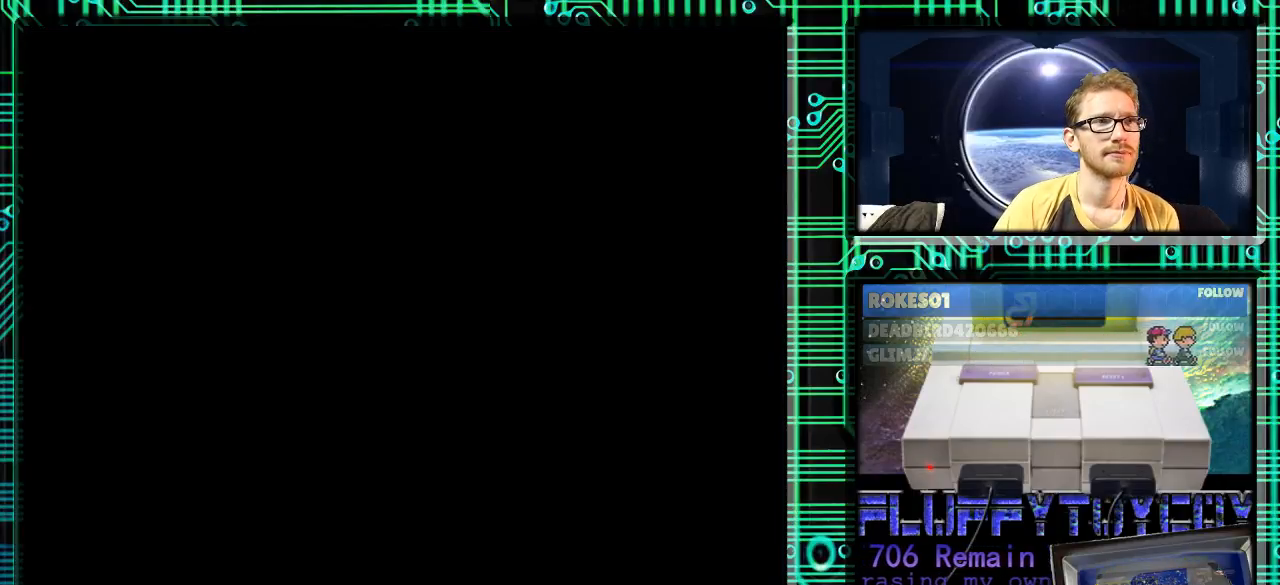
{"buttons": [], "events": []}
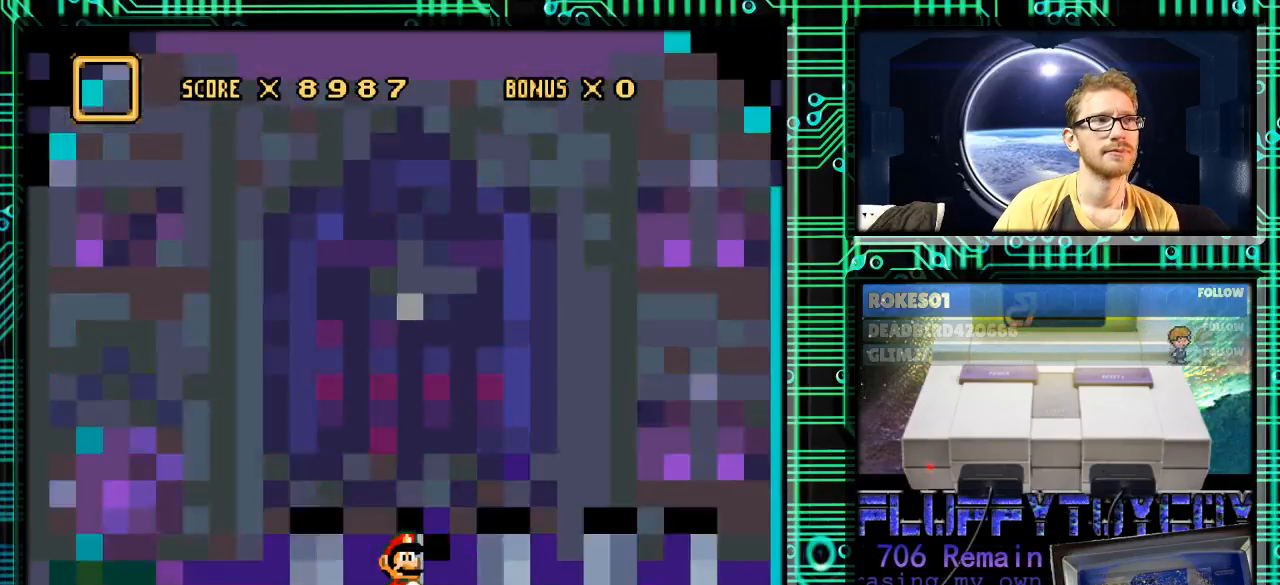
{"buttons": ["DPAD_RIGHT"], "events": [[100, "DPAD_RIGHT", "down"]]}
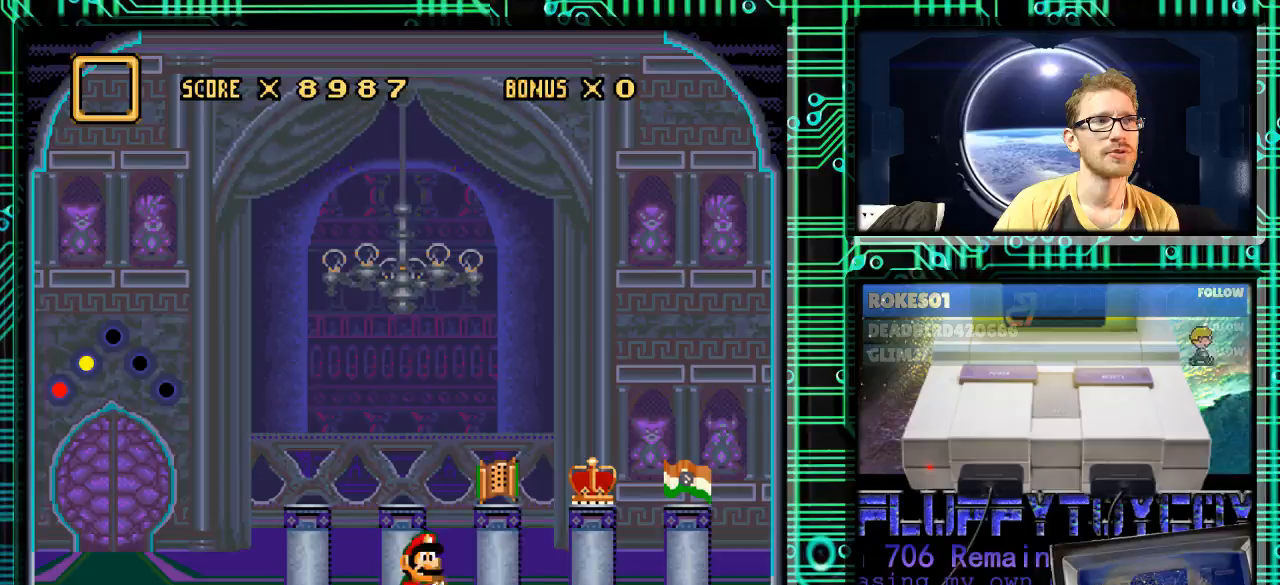
{"buttons": [], "events": [[467, "DPAD_RIGHT", "up"]]}
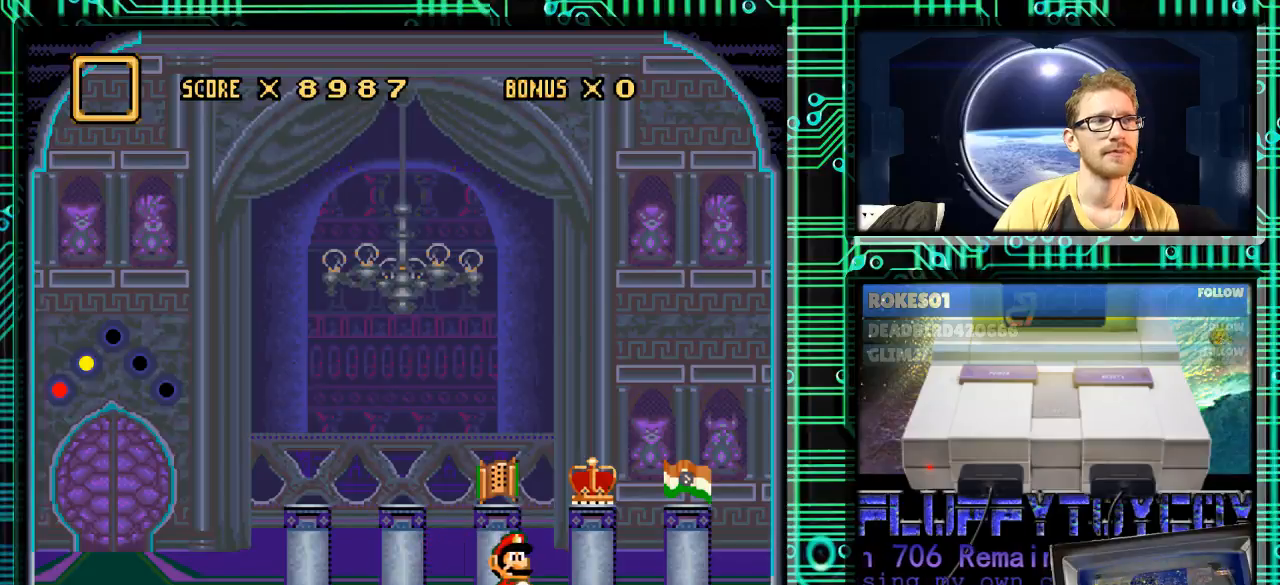
{"buttons": ["R1"], "events": [[100, "R1", "down"], [333, "R1", "up"], [400, "DPAD_LEFT", "down"], [500, "DPAD_LEFT", "up"], [500, "R1", "down"]]}
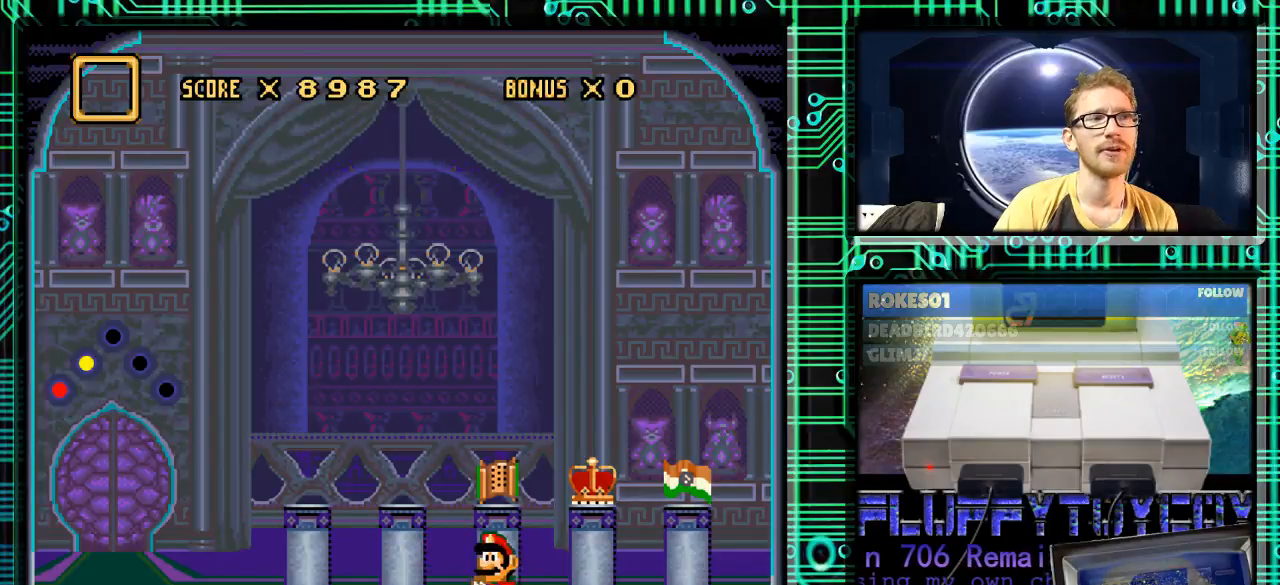
{"buttons": [], "events": [[133, "R1", "up"]]}
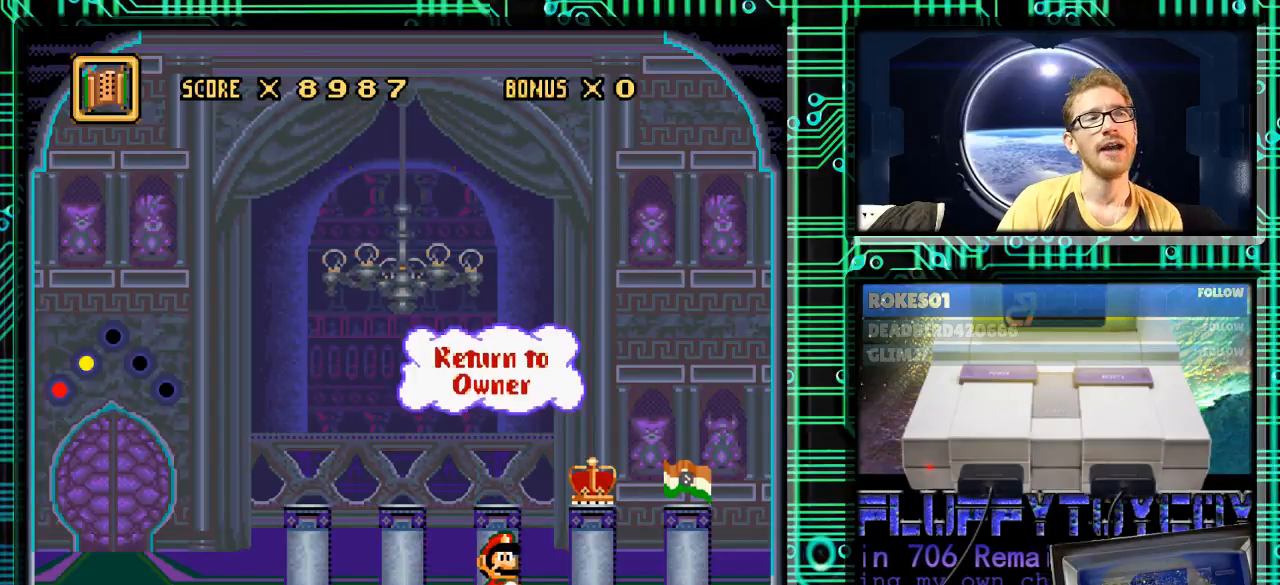
{"buttons": [], "events": [[133, "X", "down"], [167, "X", "up"]]}
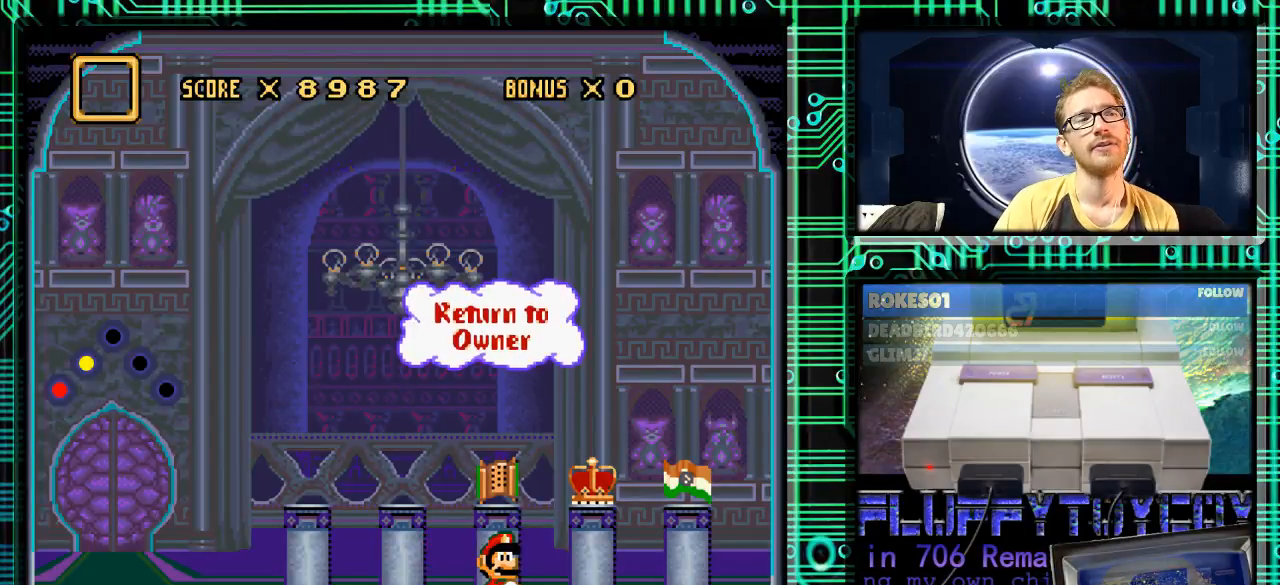
{"buttons": [], "events": [[200, "X", "down"], [233, "X", "up"]]}
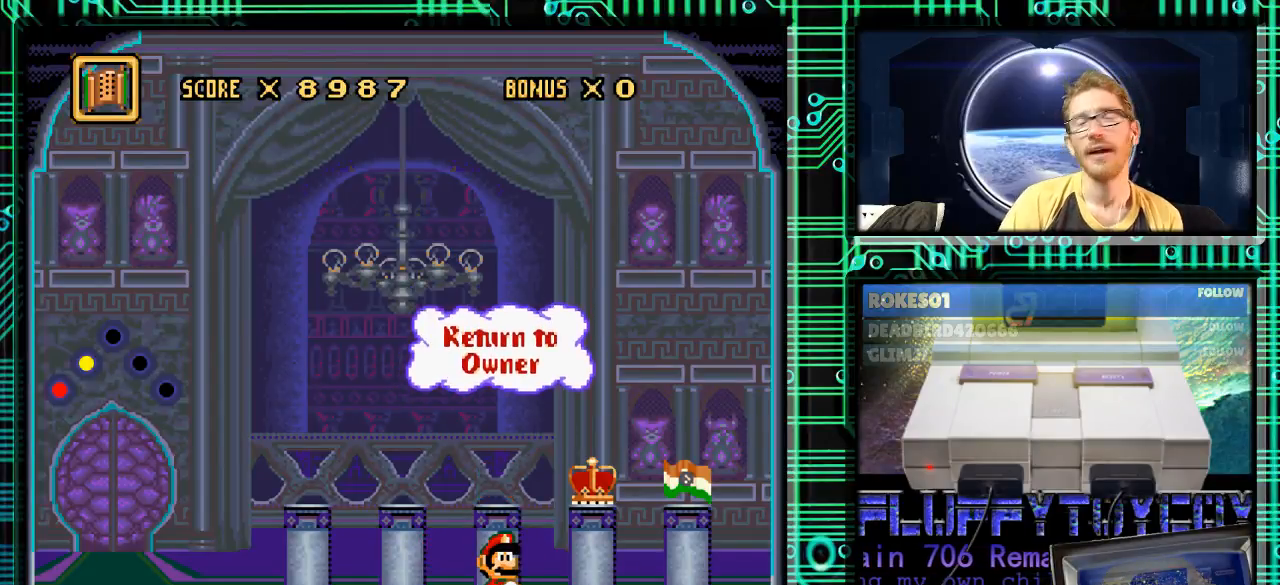
{"buttons": [], "events": []}
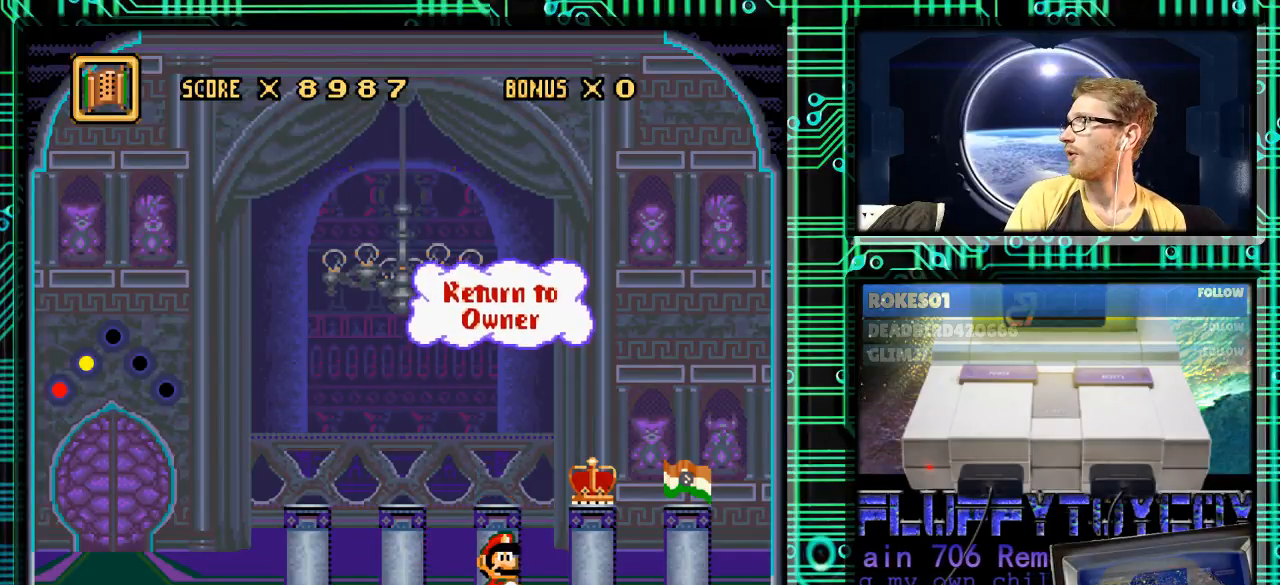
{"buttons": [], "events": []}
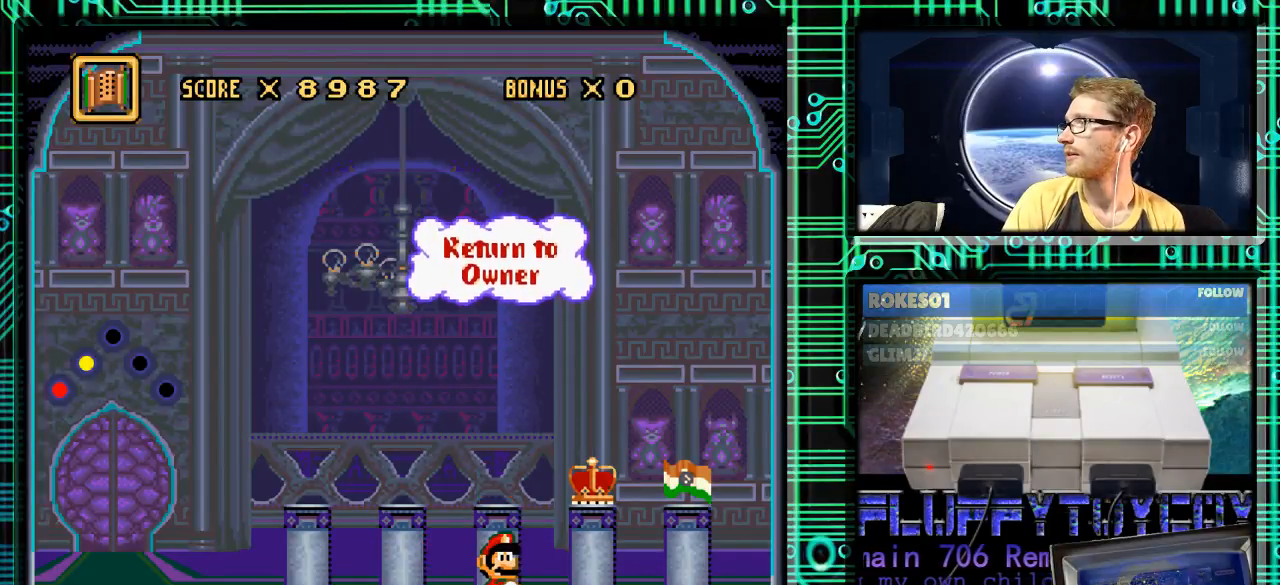
{"buttons": [], "events": []}
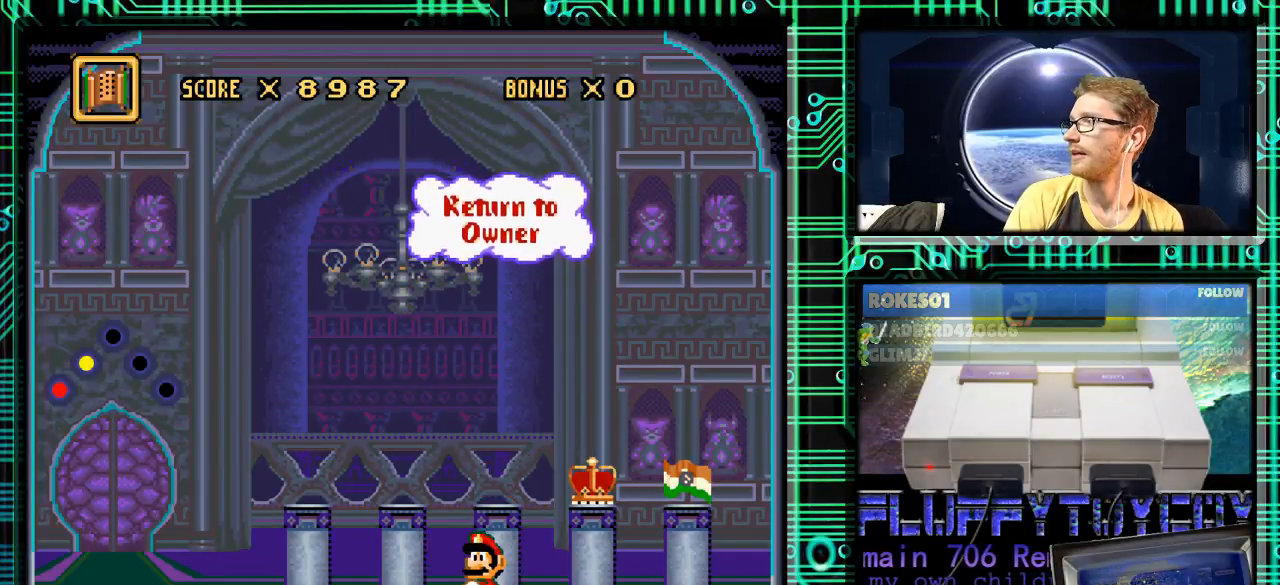
{"buttons": [], "events": [[300, "DPAD_LEFT", "down"], [400, "DPAD_LEFT", "up"]]}
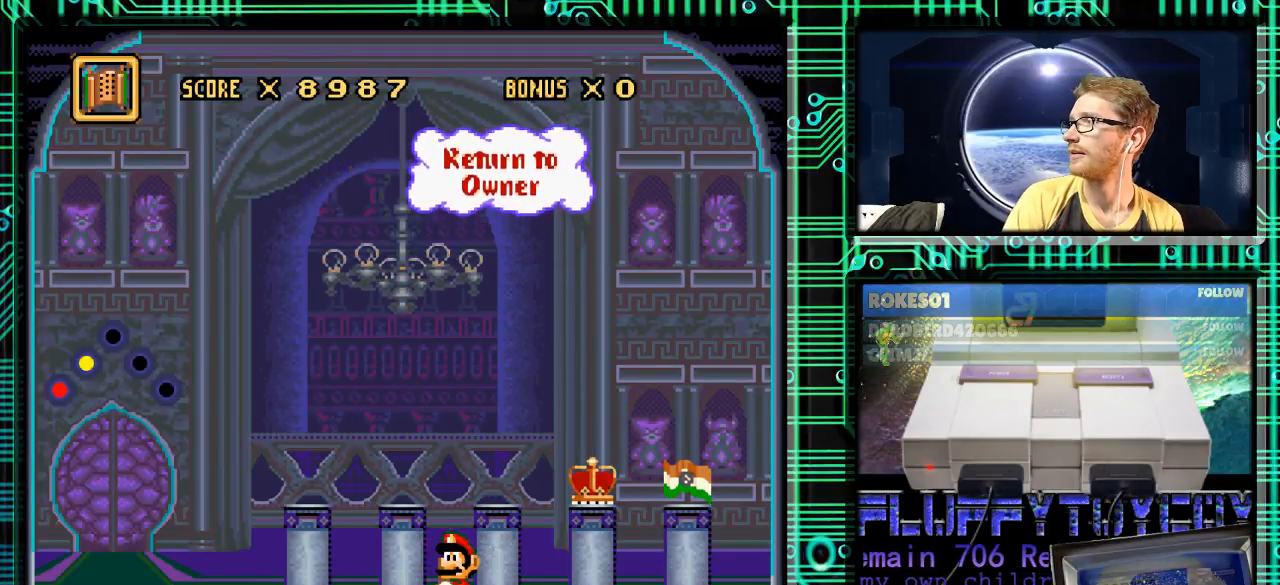
{"buttons": [], "events": []}
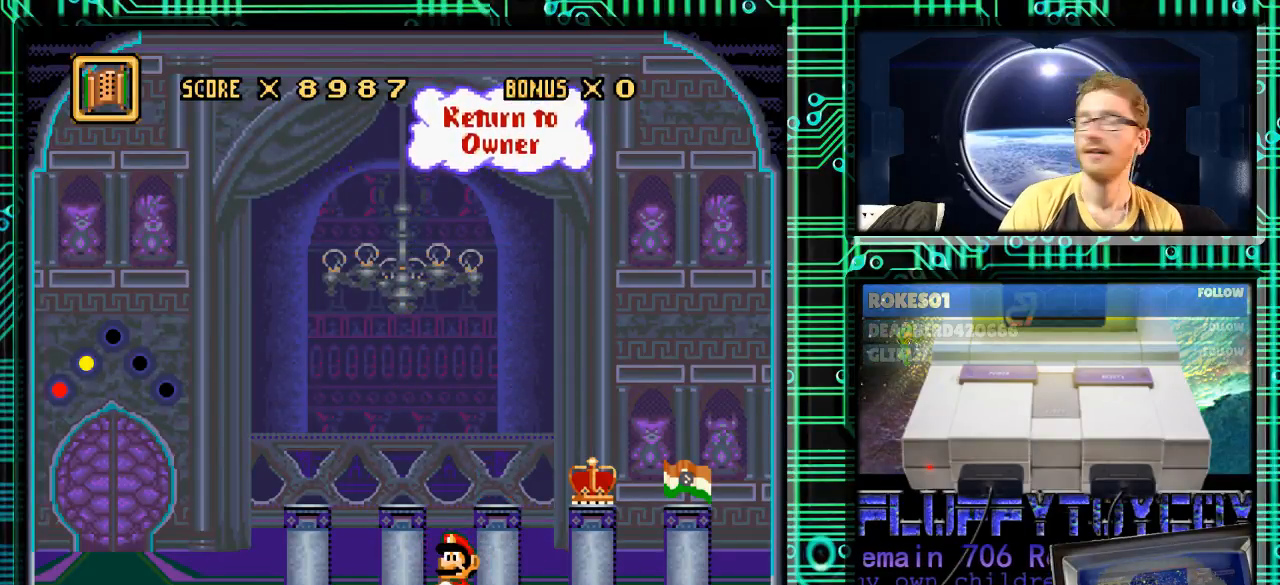
{"buttons": [], "events": []}
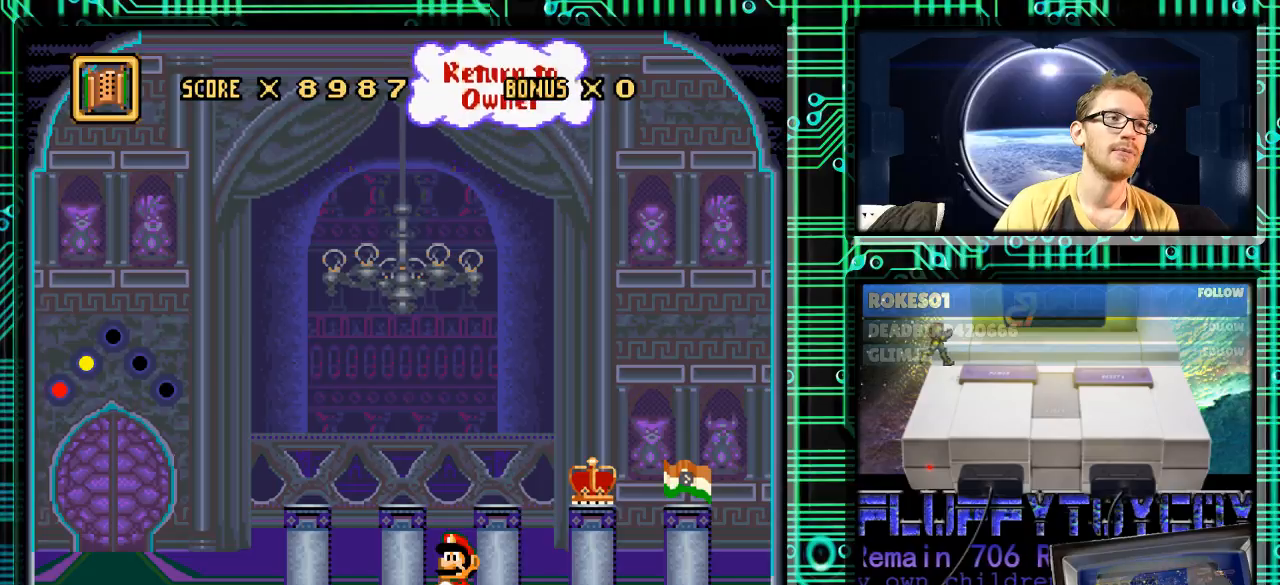
{"buttons": [], "events": [[33, "R1", "down"], [167, "R1", "up"]]}